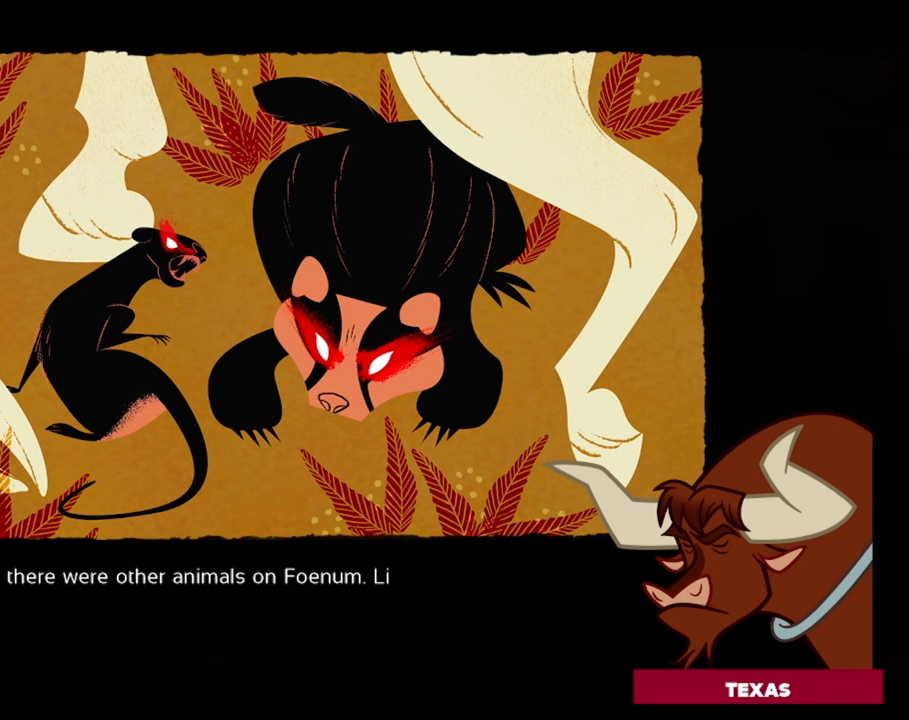
Gameplay with a controller (Xbox layout); each line is a JSON object with the inputs held at the frame after it. "events" lists button and stick changes between this image and that frame as [ms after this image, input, new state], when the widget could be followed in between. Not read: L3 R1 R2 R3.
{"buttons": [], "left_stick": "center", "right_stick": "center", "events": [[300, "A", "down"], [450, "A", "up"]]}
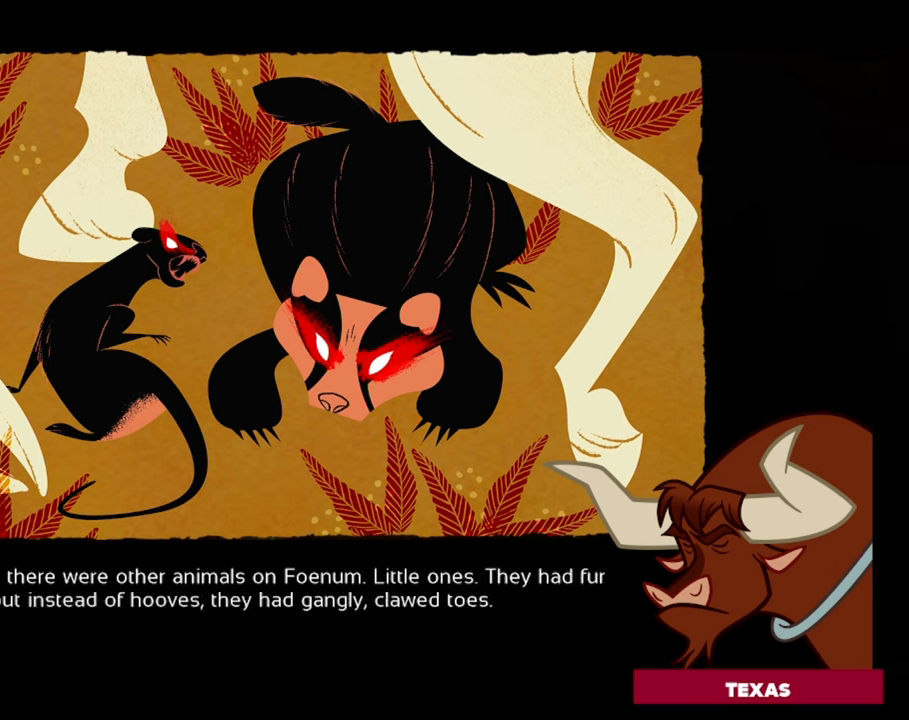
{"buttons": [], "left_stick": "center", "right_stick": "center", "events": []}
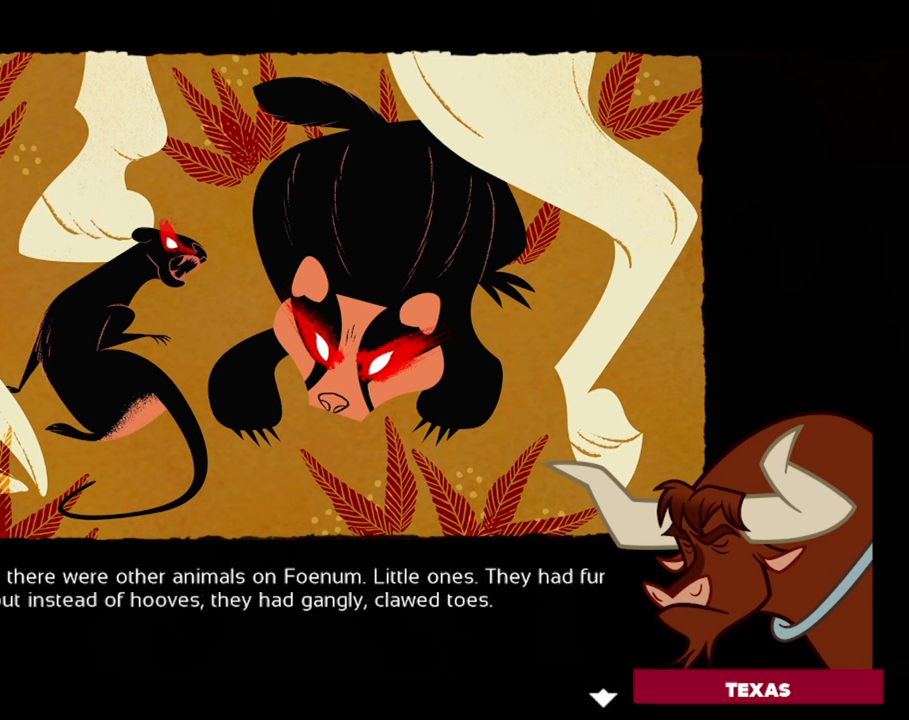
{"buttons": [], "left_stick": "center", "right_stick": "center", "events": [[133, "A", "down"], [233, "A", "up"]]}
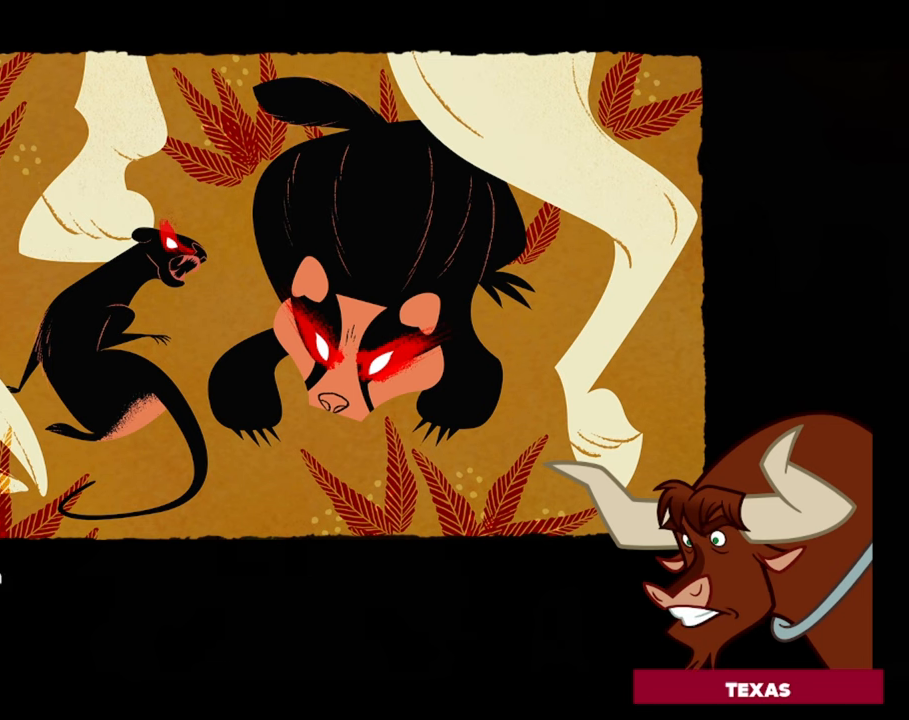
{"buttons": [], "left_stick": "center", "right_stick": "center", "events": []}
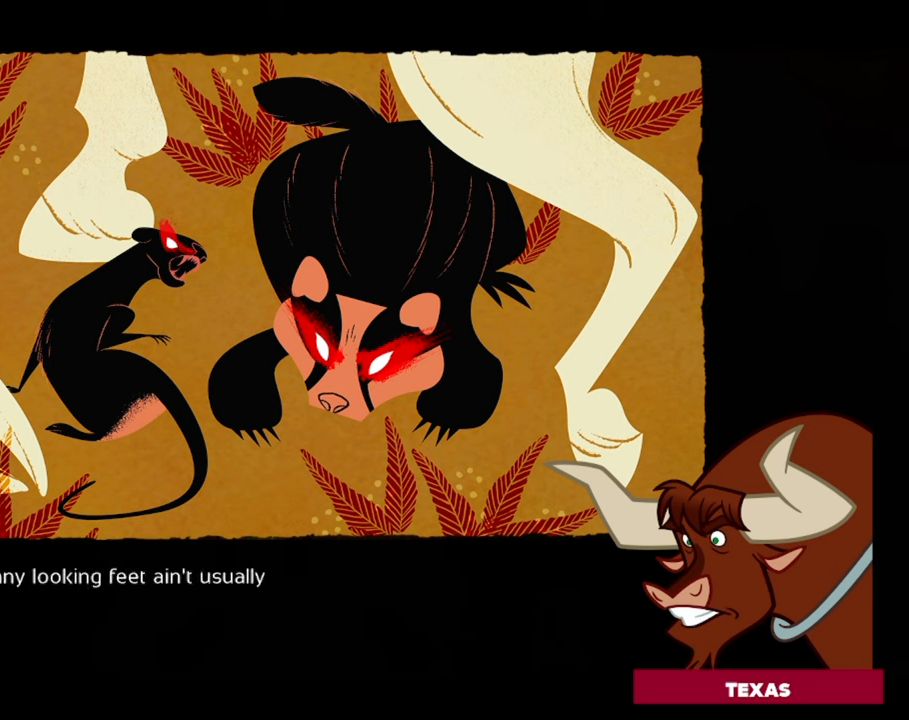
{"buttons": [], "left_stick": "center", "right_stick": "center", "events": []}
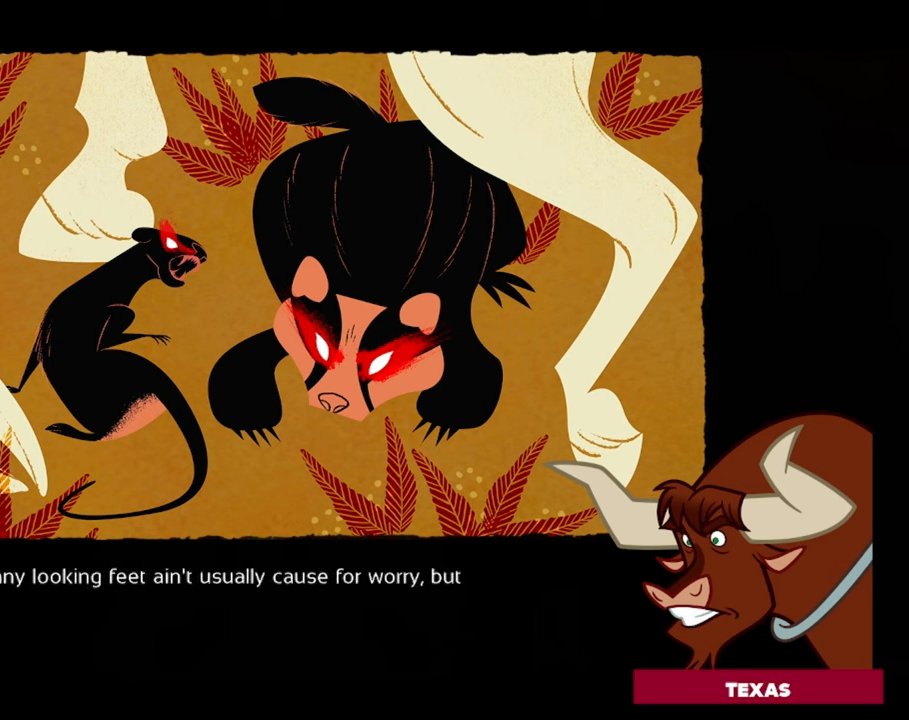
{"buttons": [], "left_stick": "center", "right_stick": "center", "events": []}
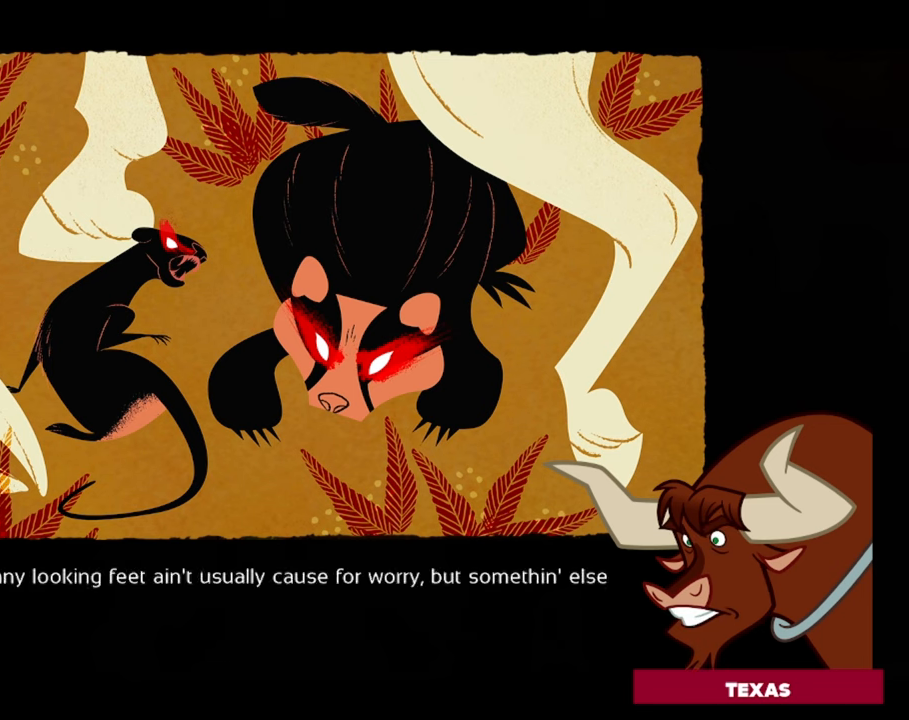
{"buttons": [], "left_stick": "center", "right_stick": "center", "events": []}
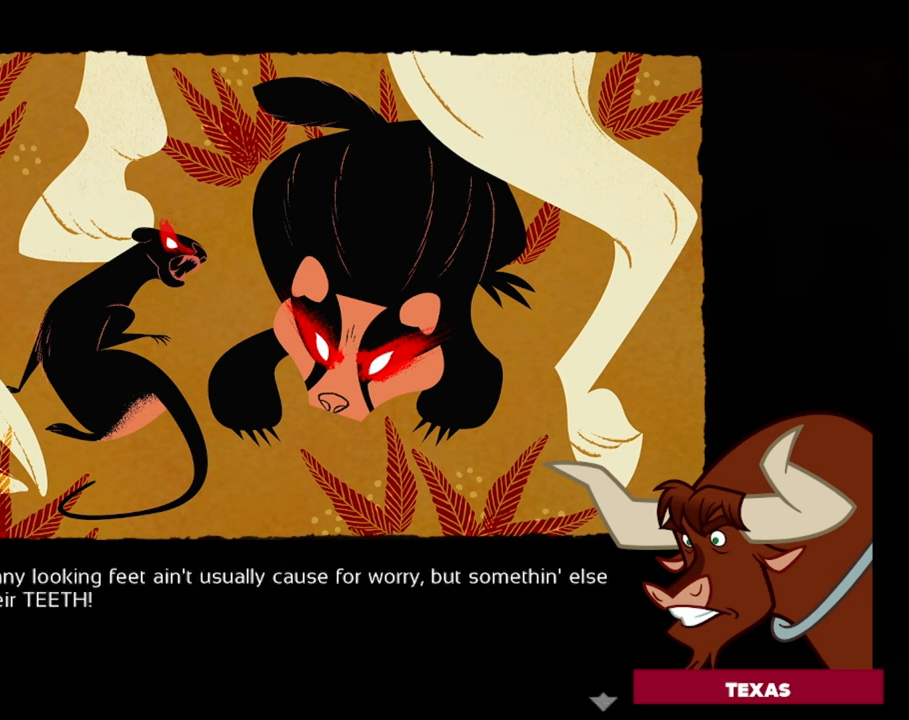
{"buttons": [], "left_stick": "center", "right_stick": "center", "events": []}
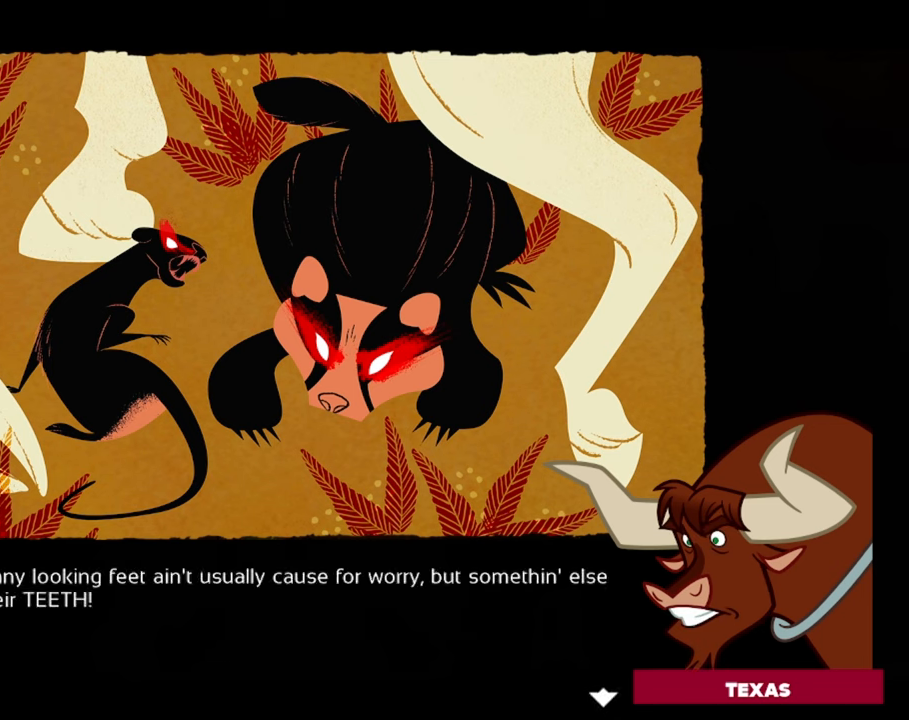
{"buttons": ["A"], "left_stick": "center", "right_stick": "center", "events": [[400, "A", "down"]]}
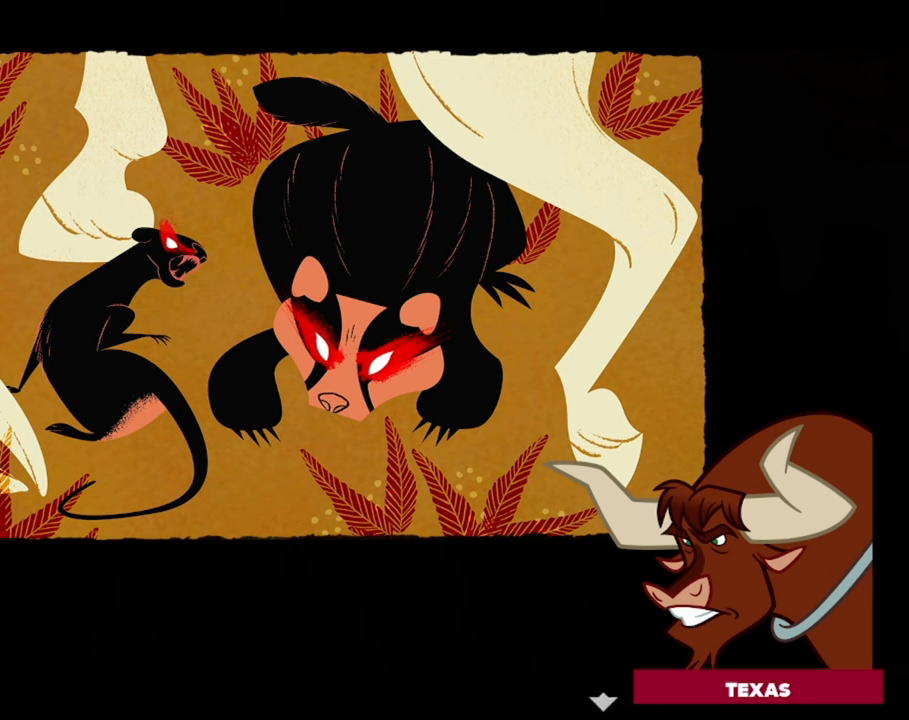
{"buttons": [], "left_stick": "center", "right_stick": "center", "events": [[83, "A", "up"]]}
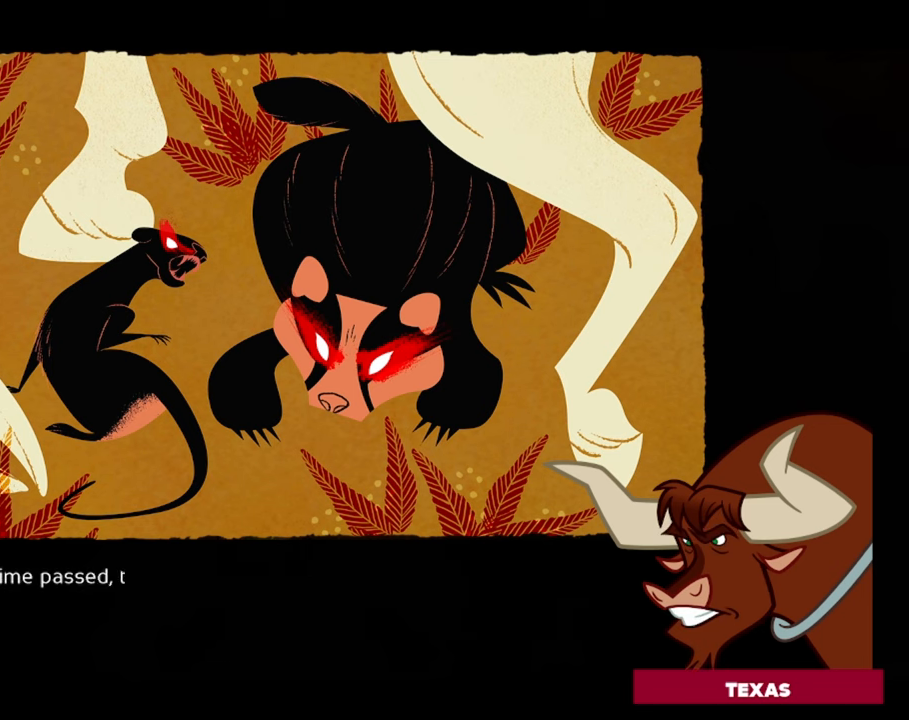
{"buttons": [], "left_stick": "center", "right_stick": "center", "events": []}
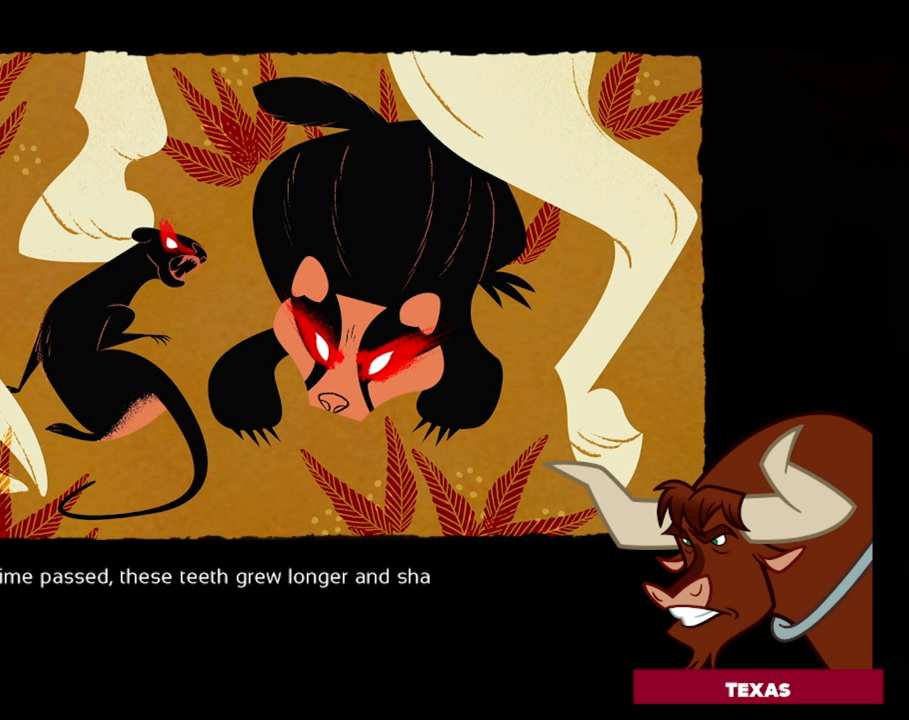
{"buttons": [], "left_stick": "center", "right_stick": "center", "events": []}
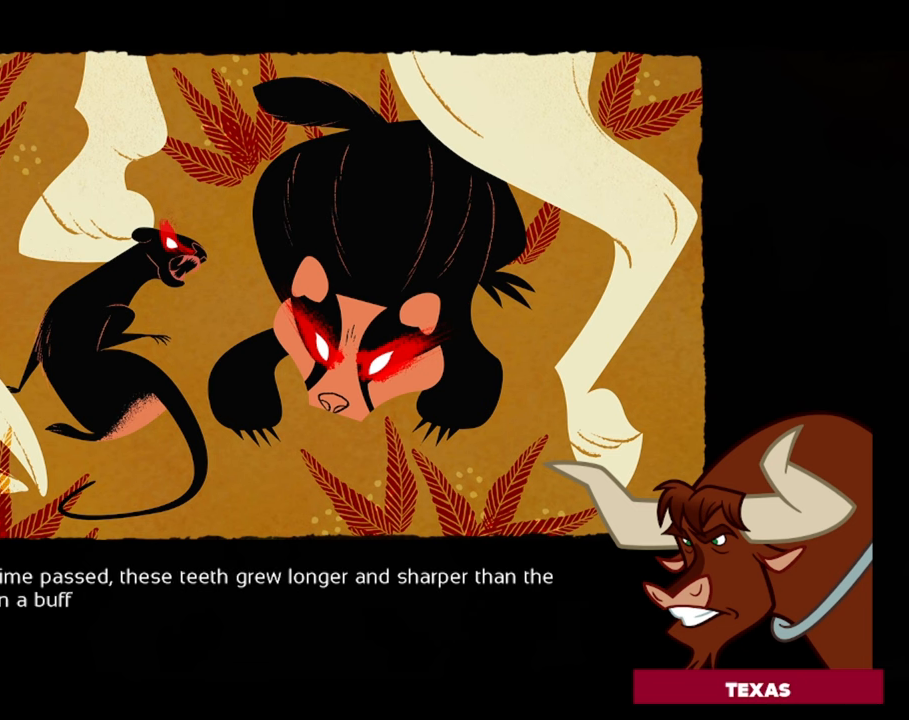
{"buttons": [], "left_stick": "center", "right_stick": "center", "events": []}
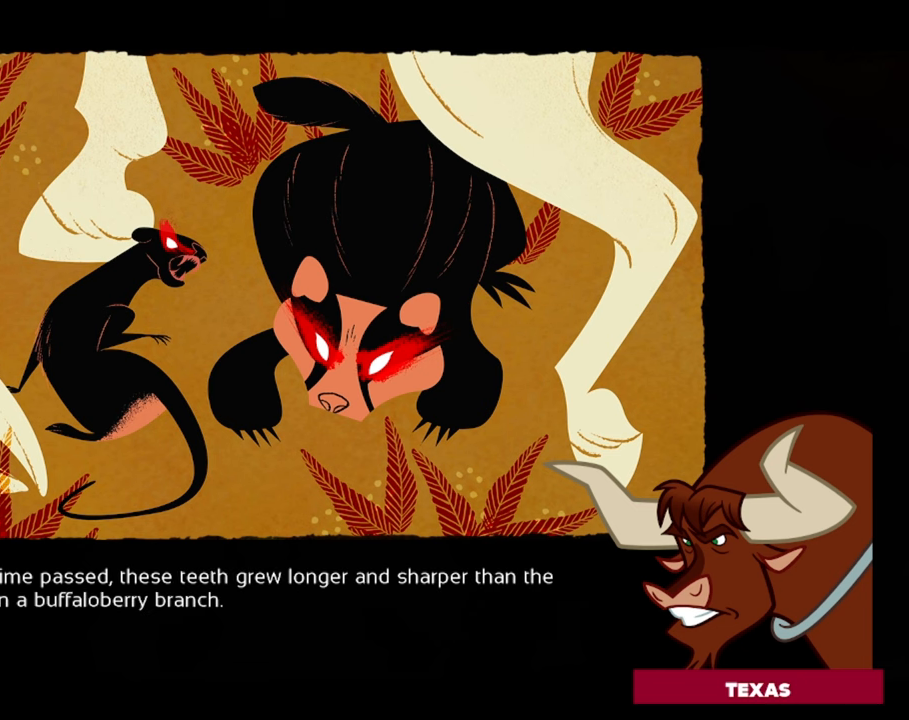
{"buttons": [], "left_stick": "center", "right_stick": "center", "events": [[300, "A", "down"], [484, "A", "up"]]}
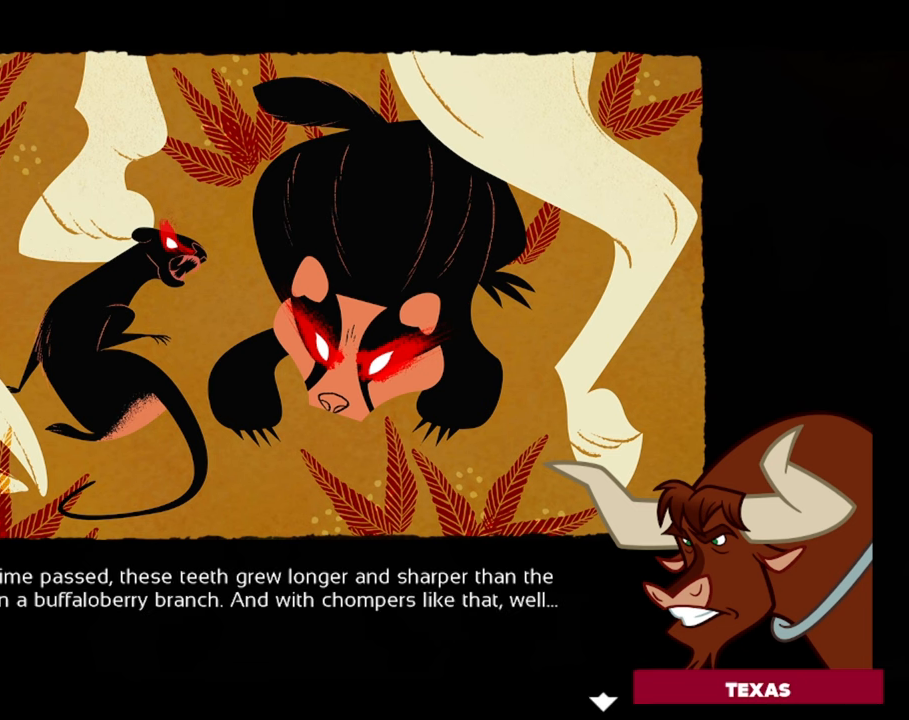
{"buttons": ["A"], "left_stick": "center", "right_stick": "center", "events": [[500, "A", "down"]]}
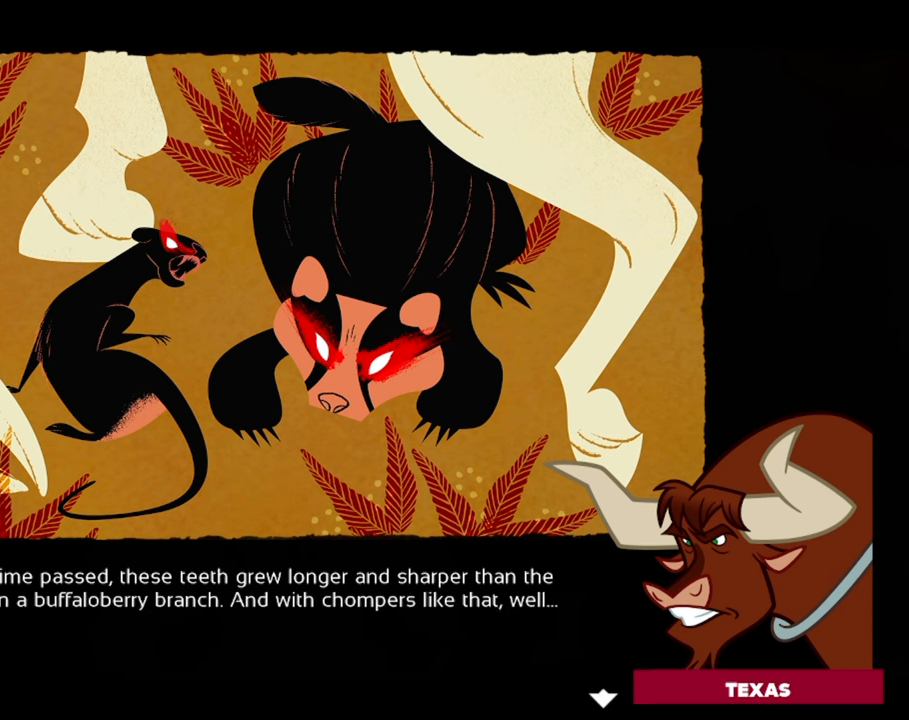
{"buttons": [], "left_stick": "center", "right_stick": "center", "events": [[117, "A", "up"]]}
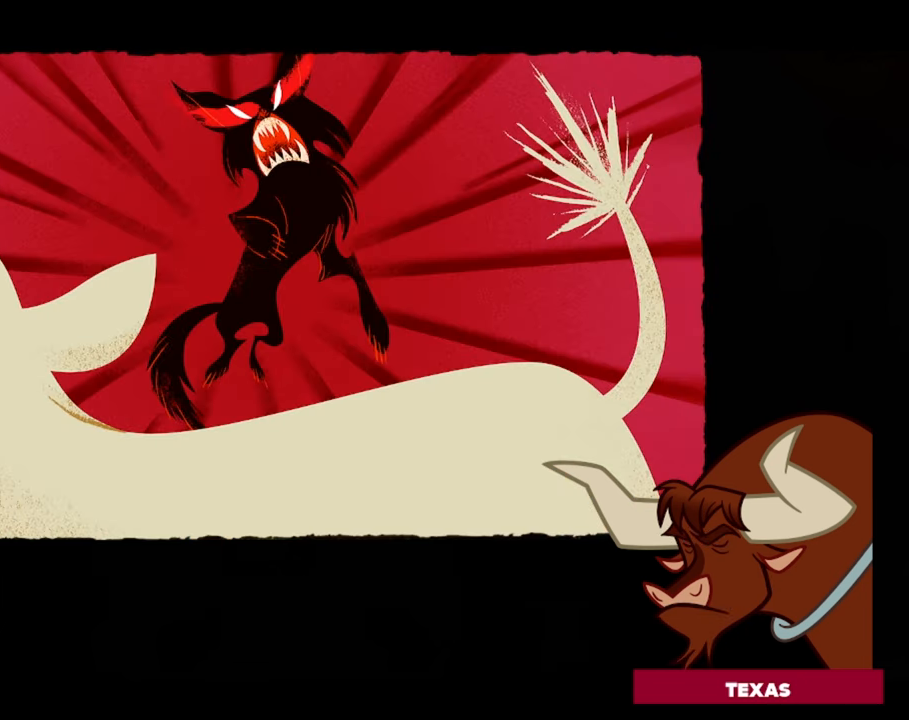
{"buttons": [], "left_stick": "center", "right_stick": "center", "events": []}
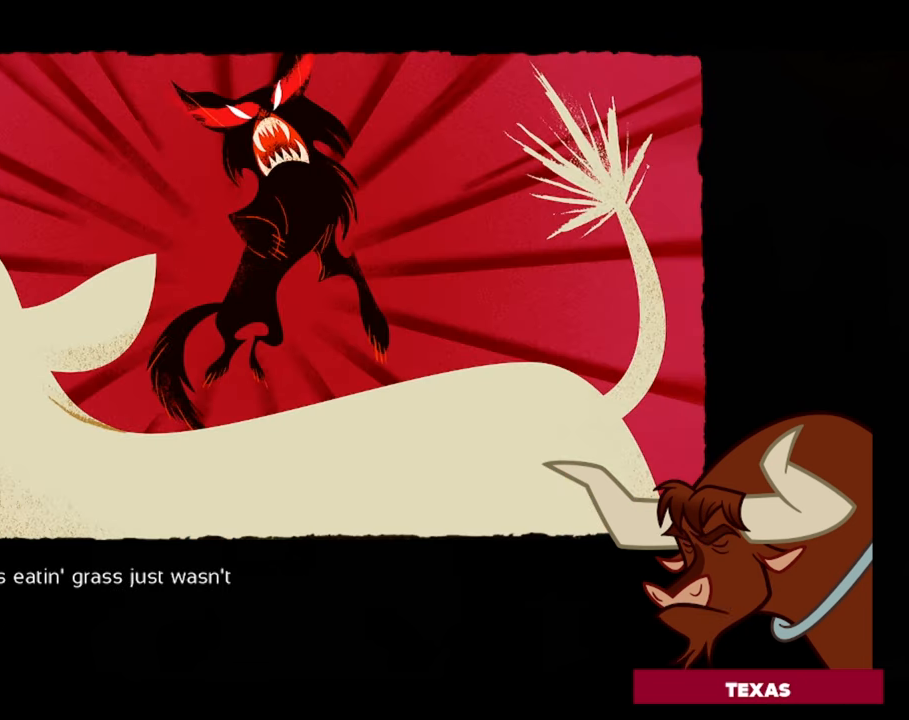
{"buttons": [], "left_stick": "center", "right_stick": "center", "events": []}
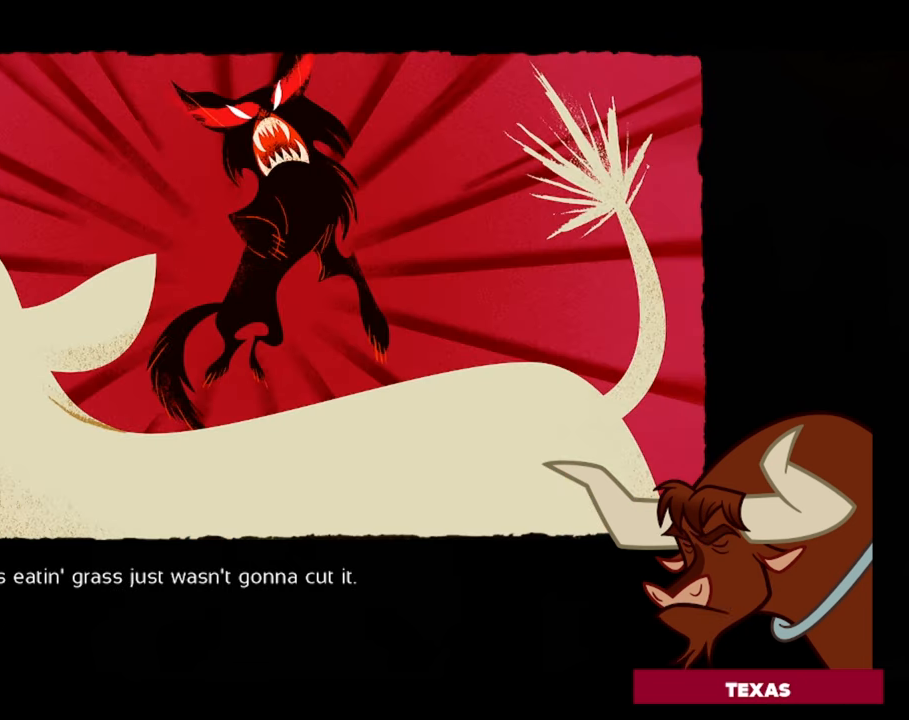
{"buttons": [], "left_stick": "center", "right_stick": "center", "events": []}
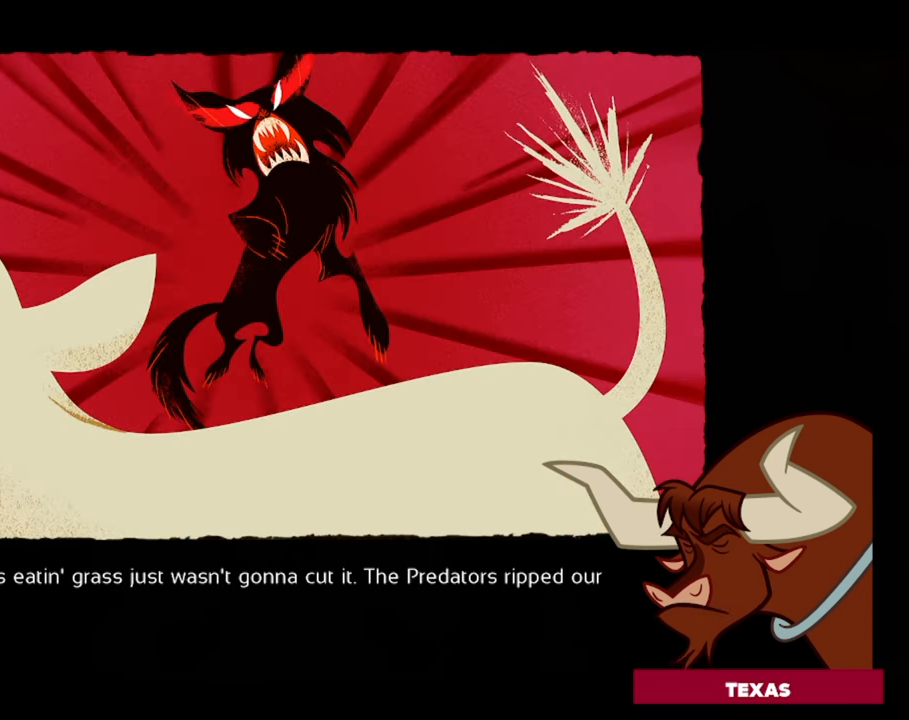
{"buttons": [], "left_stick": "center", "right_stick": "center", "events": []}
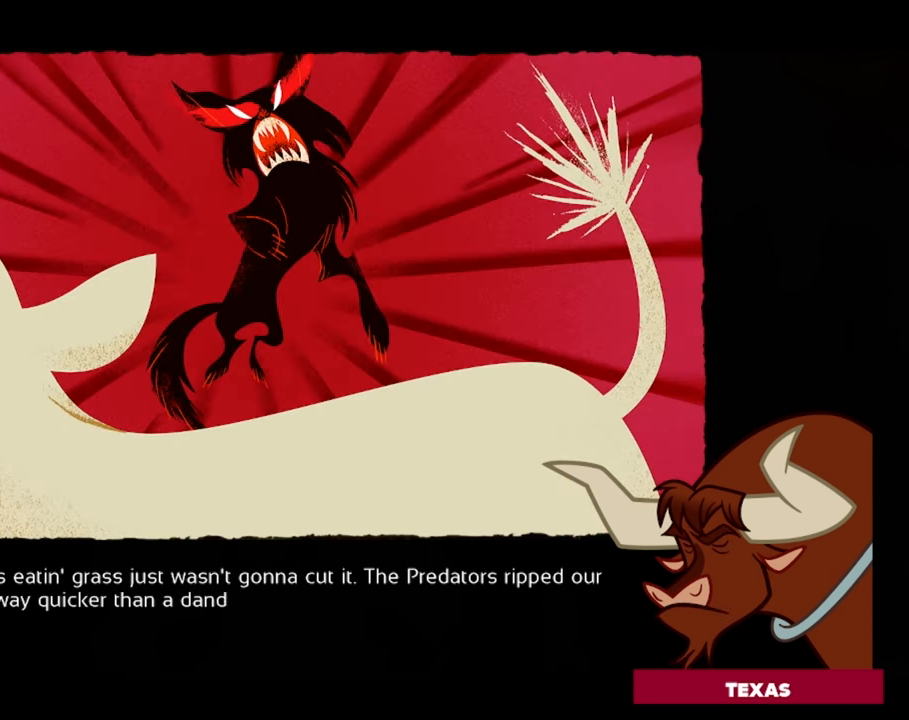
{"buttons": [], "left_stick": "center", "right_stick": "center", "events": []}
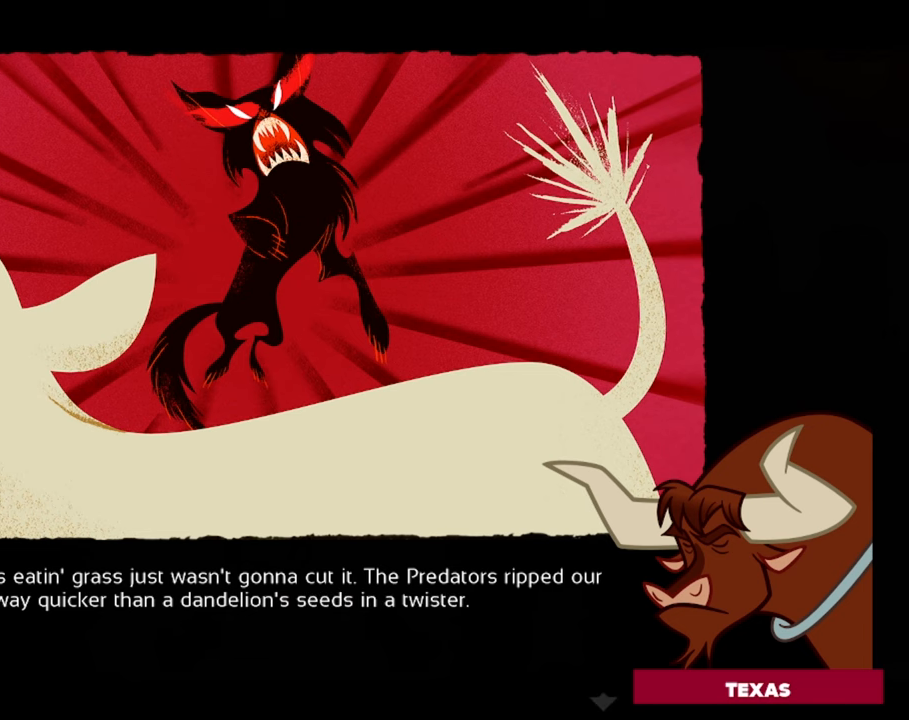
{"buttons": [], "left_stick": "center", "right_stick": "center", "events": []}